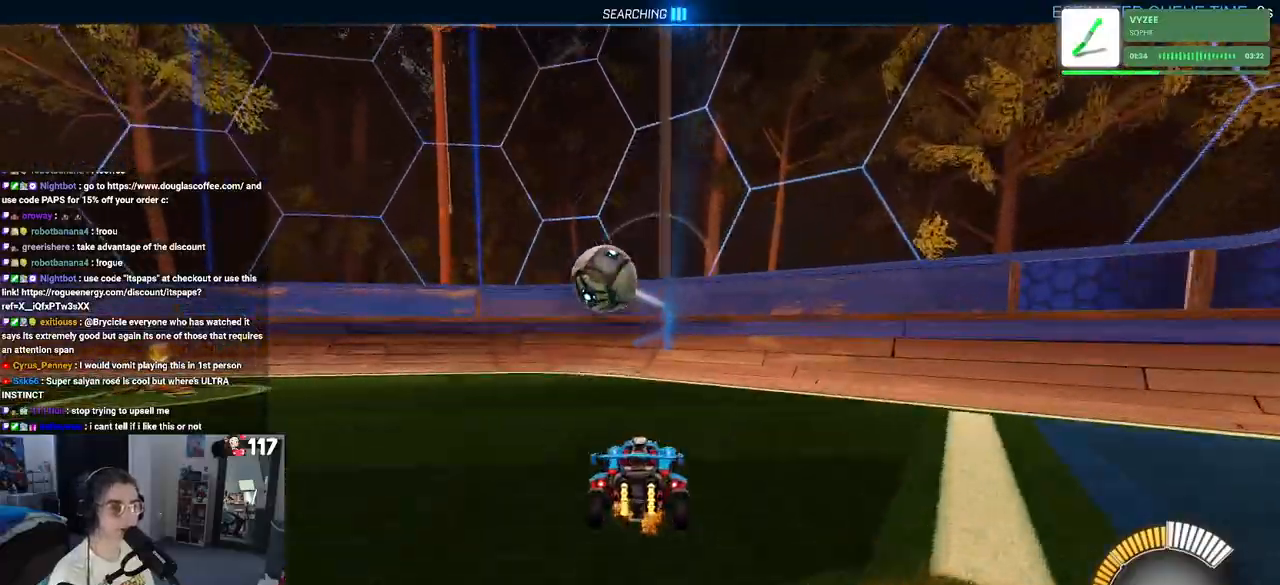
Gameplay with a controller (PlayStation layout); each line is a JSON object with the inputs held at the frame after it. "events" lists button and stick changes between this image and that frame as [ms after this image, input, new state], when the widget could be followed in between. Not read: L3.
{"buttons": ["R2"], "left_stick": "left", "right_stick": "center", "events": [[117, "left_stick", "left"], [383, "SQUARE", "down"], [483, "SQUARE", "up"]]}
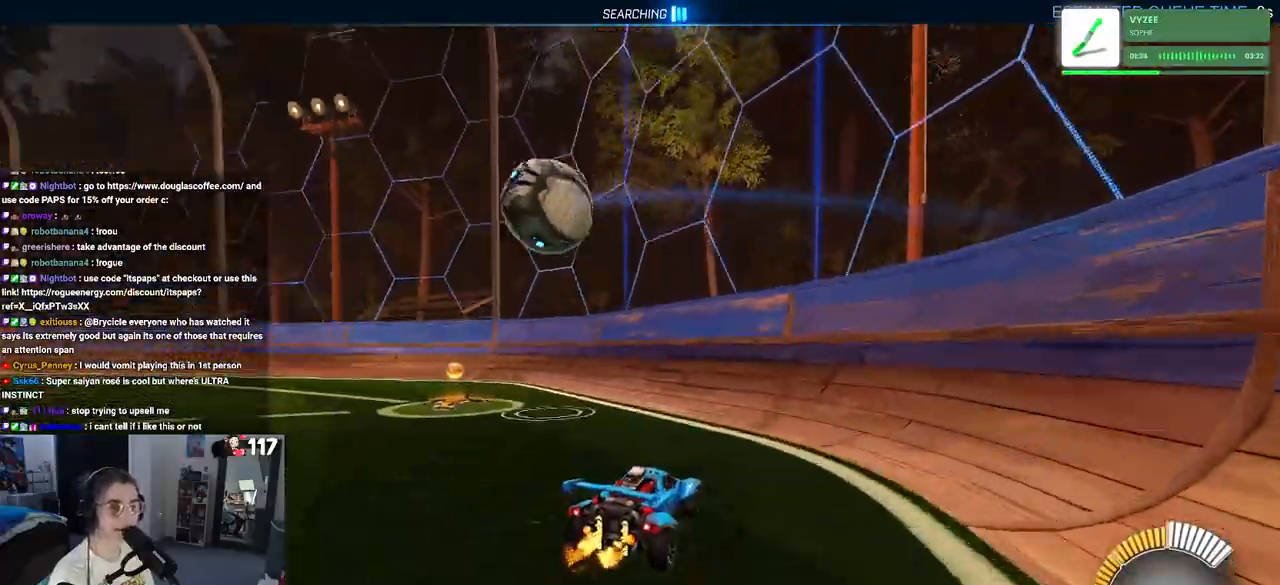
{"buttons": ["R1", "R2"], "left_stick": "left", "right_stick": "center", "events": [[383, "R1", "down"]]}
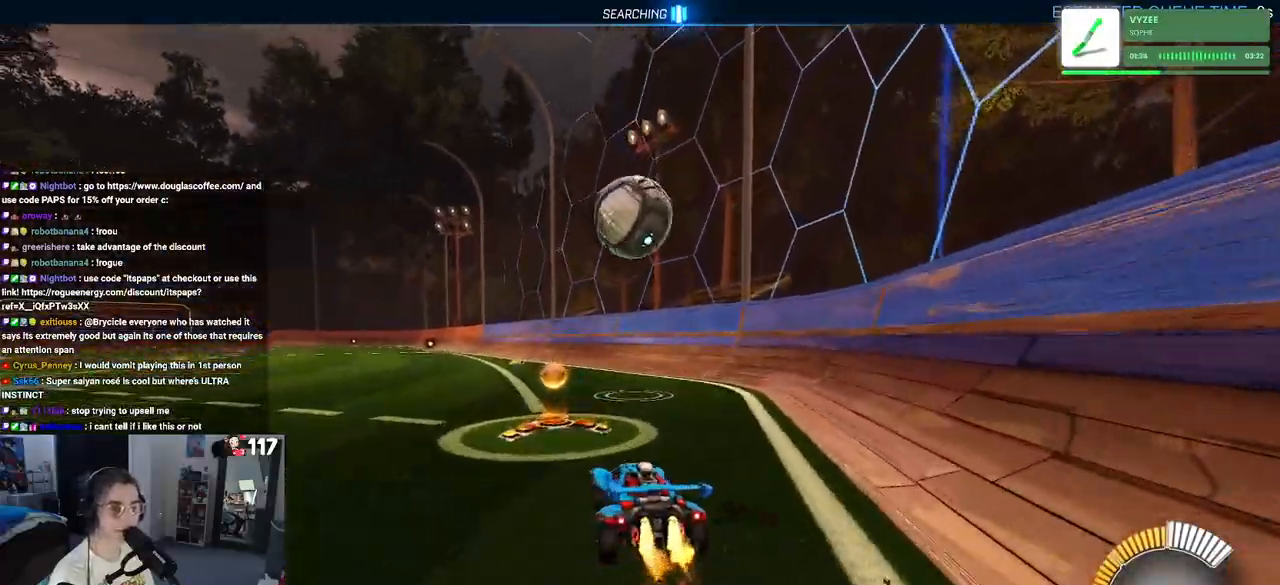
{"buttons": ["R2"], "left_stick": "center", "right_stick": "center", "events": [[50, "CROSS", "down"], [50, "left_stick", "center"], [100, "left_stick", "right"], [167, "CROSS", "up"], [167, "left_stick", "up-right"], [200, "CROSS", "down"], [350, "CROSS", "up"], [350, "left_stick", "center"], [400, "R1", "up"]]}
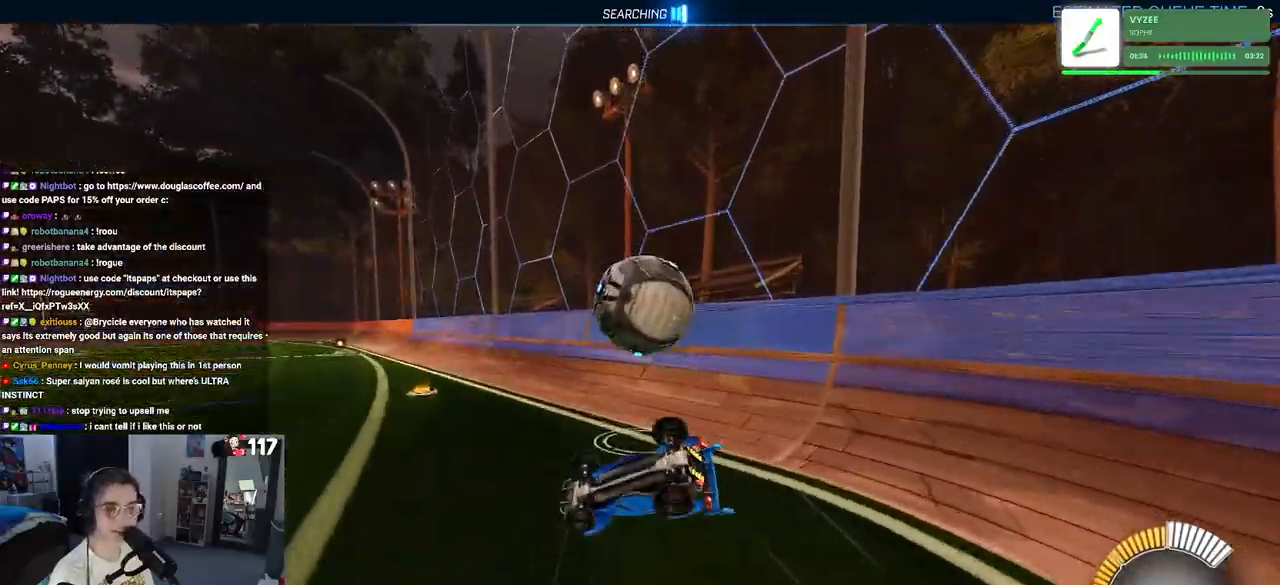
{"buttons": ["R2"], "left_stick": "center", "right_stick": "center", "events": []}
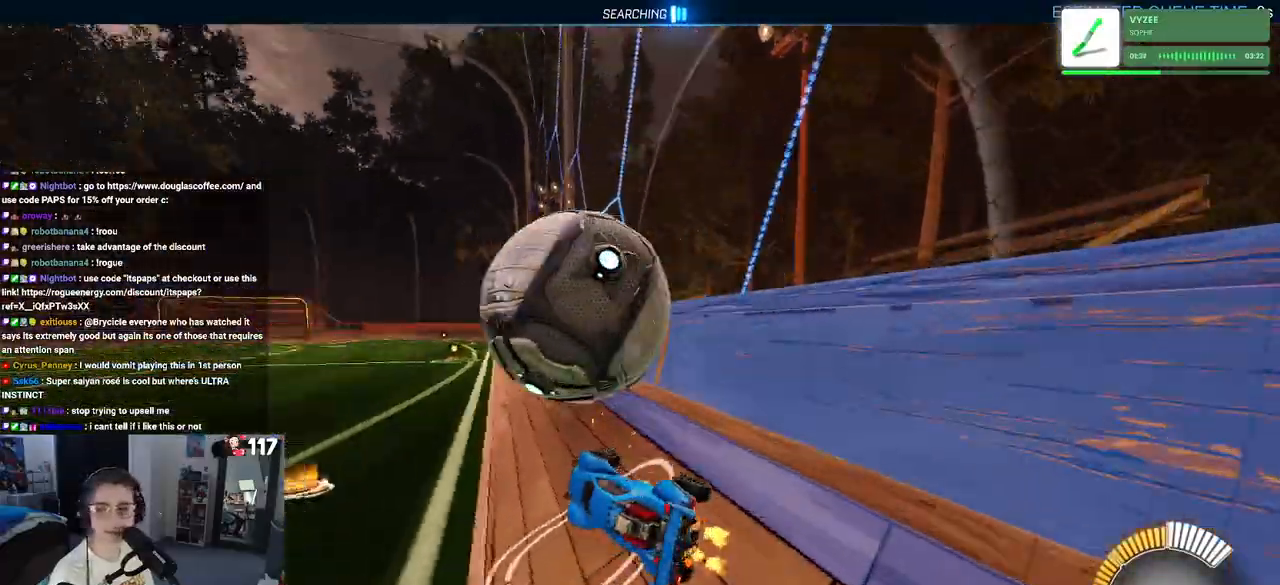
{"buttons": ["R2"], "left_stick": "center", "right_stick": "center", "events": []}
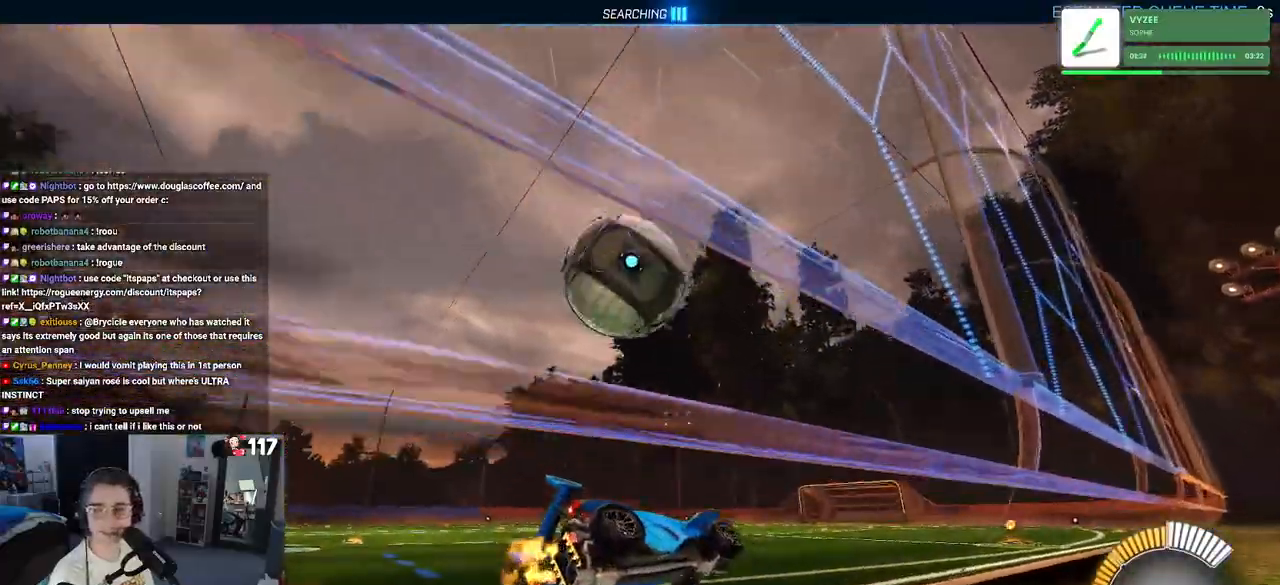
{"buttons": ["R2"], "left_stick": "center", "right_stick": "center", "events": [[250, "left_stick", "left"], [500, "left_stick", "center"]]}
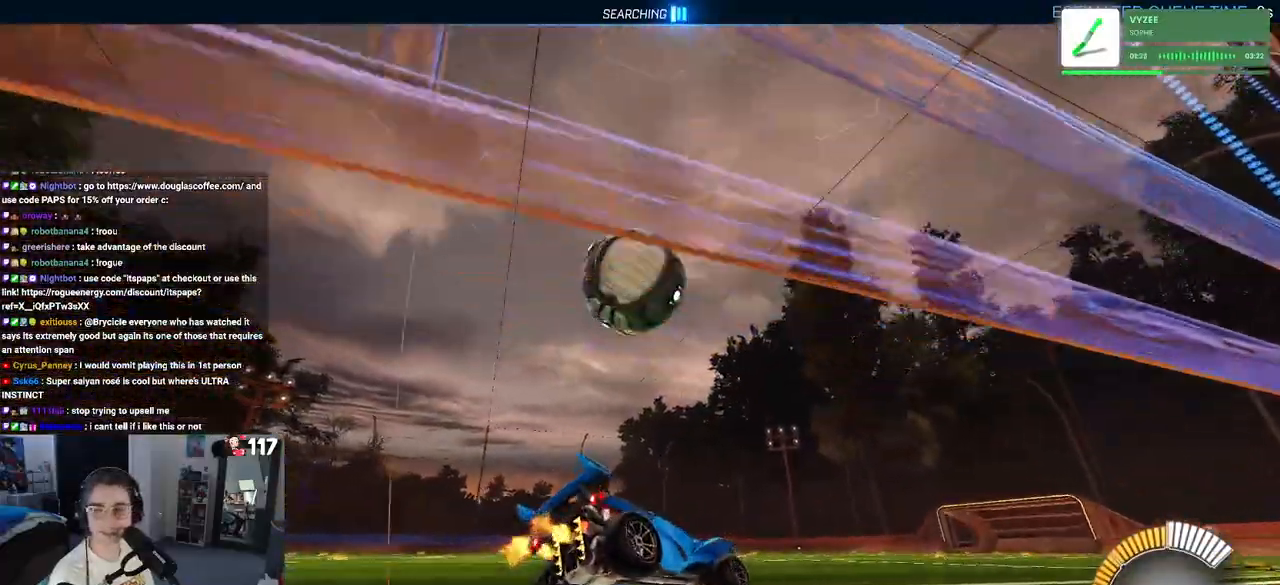
{"buttons": ["R2"], "left_stick": "center", "right_stick": "center", "events": []}
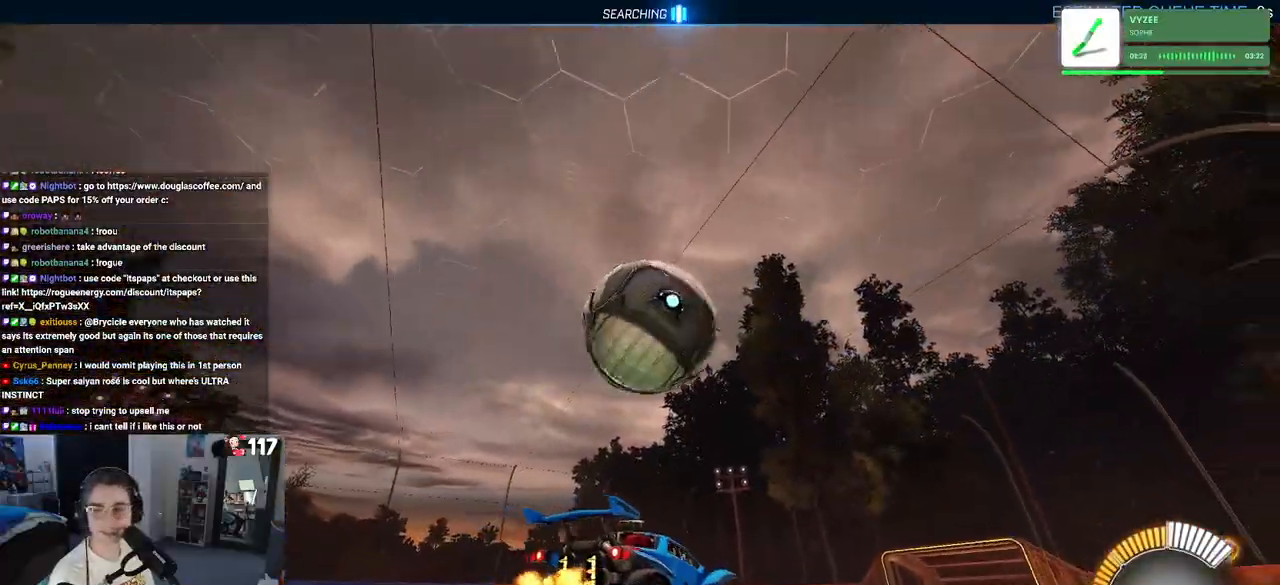
{"buttons": ["SQUARE", "R2"], "left_stick": "down", "right_stick": "center", "events": [[183, "CROSS", "down"], [183, "left_stick", "left"], [283, "CROSS", "up"], [283, "left_stick", "up-right"], [333, "CROSS", "down"], [400, "SQUARE", "down"], [417, "CROSS", "up"], [467, "left_stick", "down"]]}
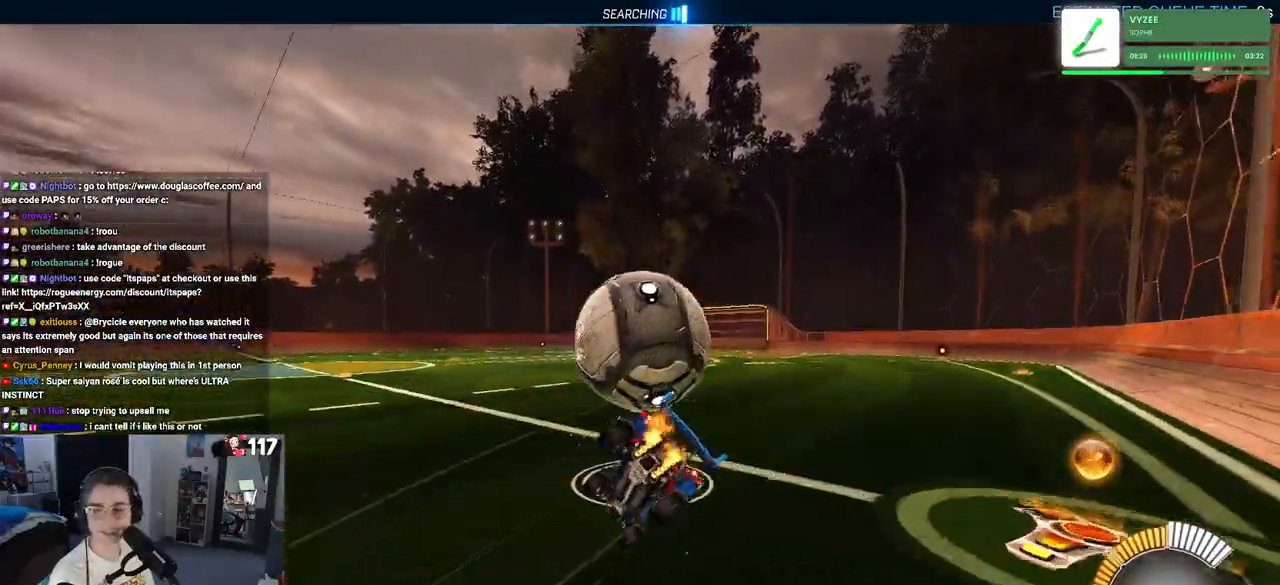
{"buttons": ["SQUARE", "R2"], "left_stick": "down-right", "right_stick": "center", "events": [[83, "left_stick", "down-right"]]}
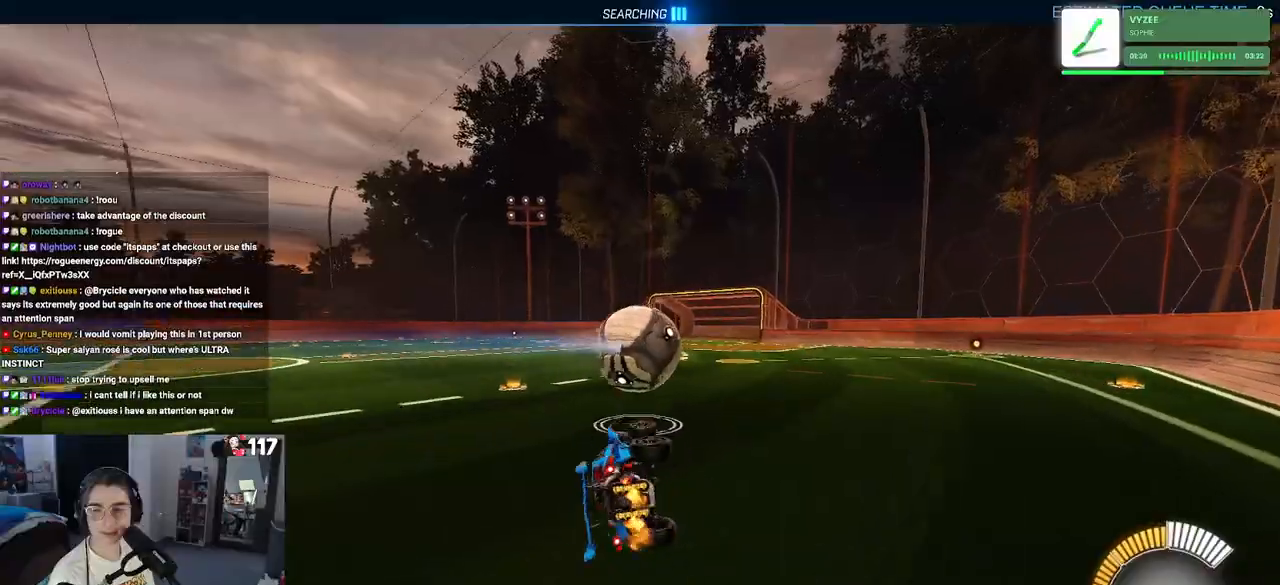
{"buttons": ["R2"], "left_stick": "left", "right_stick": "center", "events": [[183, "SQUARE", "up"], [267, "left_stick", "center"], [400, "left_stick", "left"]]}
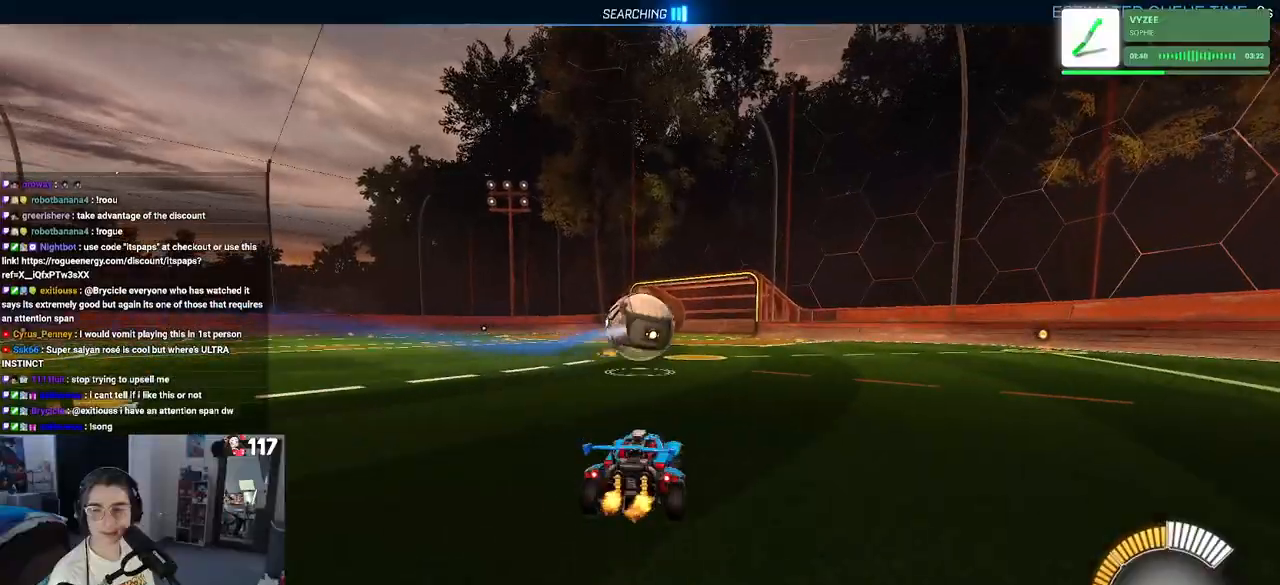
{"buttons": ["SQUARE", "R2"], "left_stick": "down-right", "right_stick": "center", "events": [[67, "CROSS", "down"], [100, "left_stick", "up-right"], [133, "CROSS", "up"], [217, "CROSS", "down"], [250, "SQUARE", "down"], [300, "CROSS", "up"], [317, "left_stick", "down-right"]]}
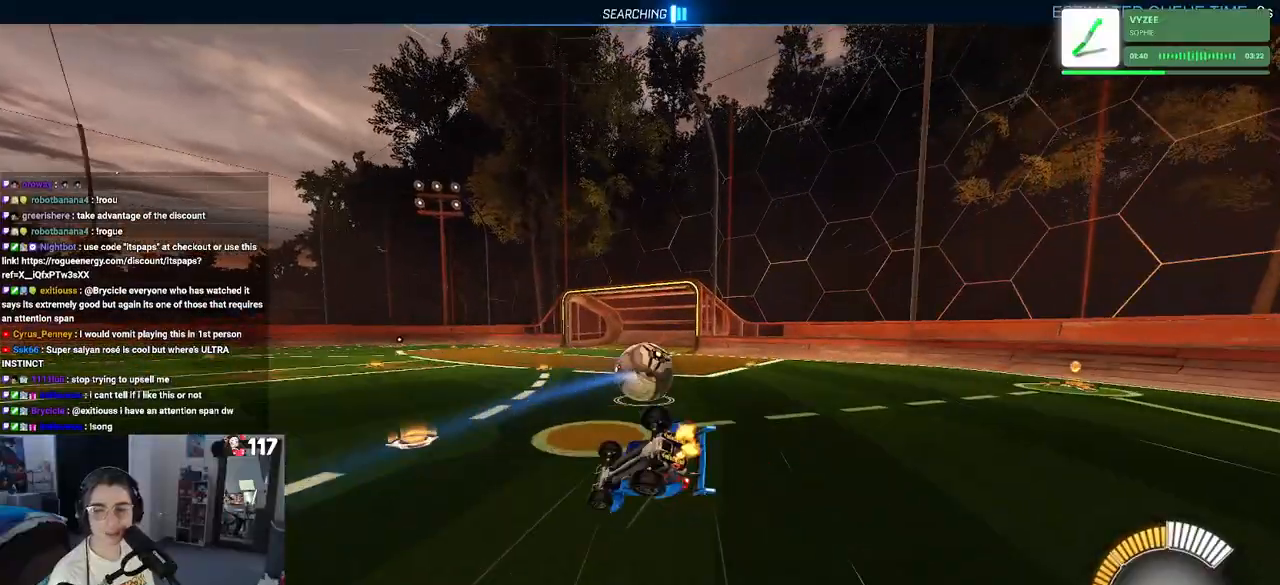
{"buttons": ["R2"], "left_stick": "down-right", "right_stick": "center", "events": [[417, "SQUARE", "up"]]}
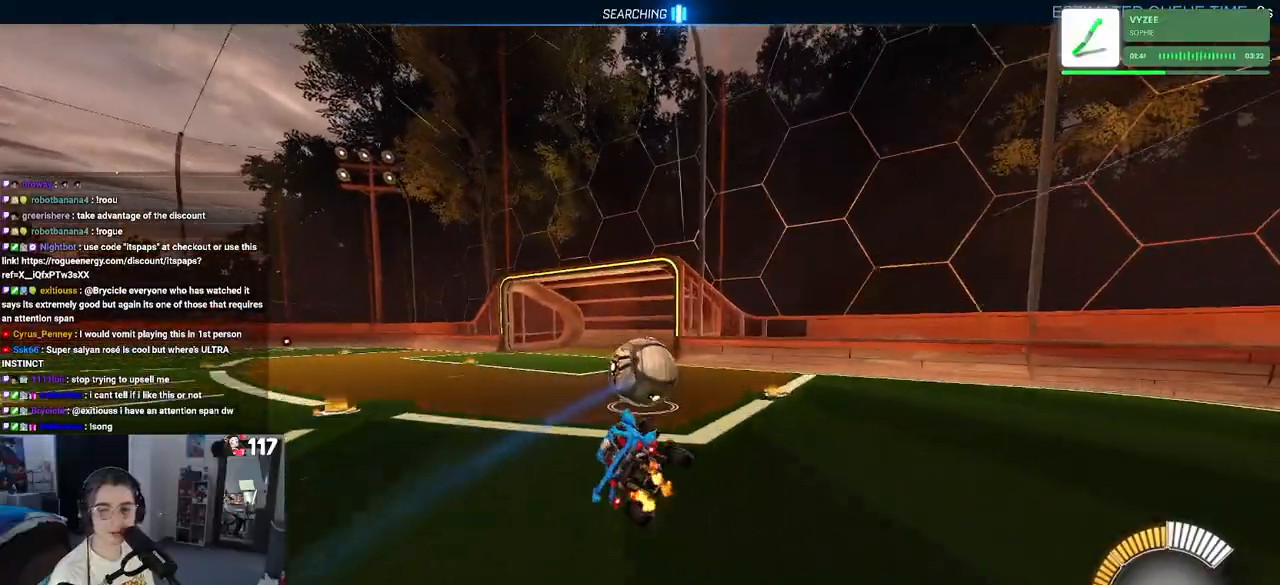
{"buttons": ["R2"], "left_stick": "center", "right_stick": "center", "events": [[67, "left_stick", "center"]]}
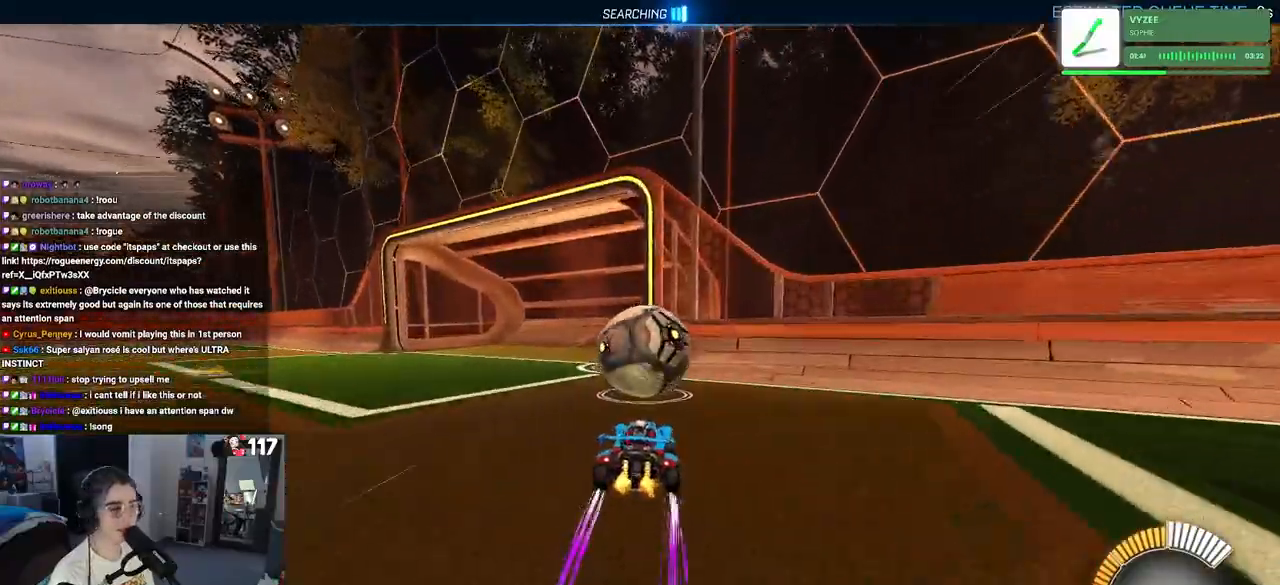
{"buttons": ["R2"], "left_stick": "center", "right_stick": "center", "events": [[150, "left_stick", "right"], [200, "left_stick", "center"]]}
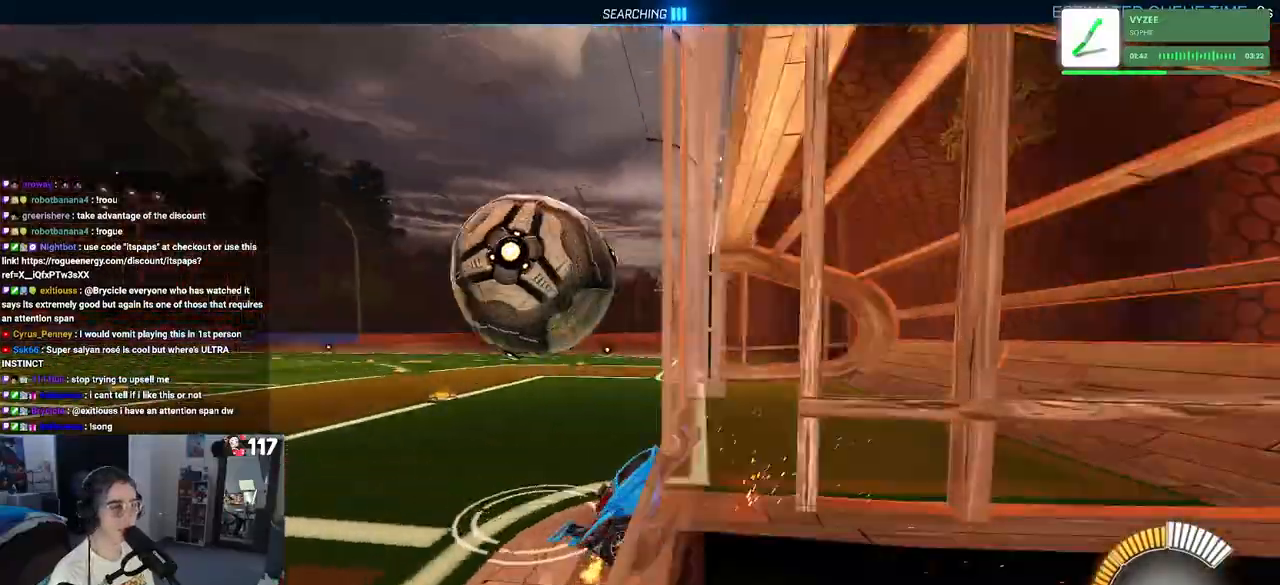
{"buttons": ["L1", "R2"], "left_stick": "down-right", "right_stick": "center", "events": [[233, "left_stick", "left"], [283, "CROSS", "down"], [317, "L1", "down"], [383, "left_stick", "down-right"], [433, "CROSS", "up"]]}
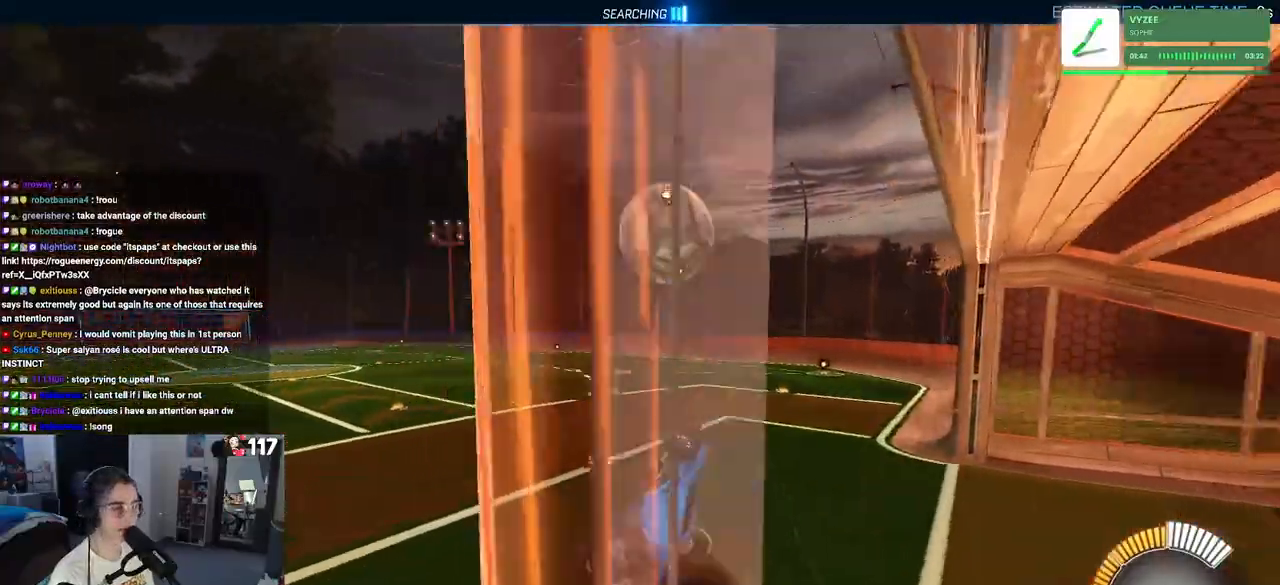
{"buttons": ["L1", "R1", "R2"], "left_stick": "left", "right_stick": "center", "events": [[117, "left_stick", "center"], [217, "R1", "down"], [233, "left_stick", "right"], [367, "left_stick", "up"], [417, "left_stick", "left"]]}
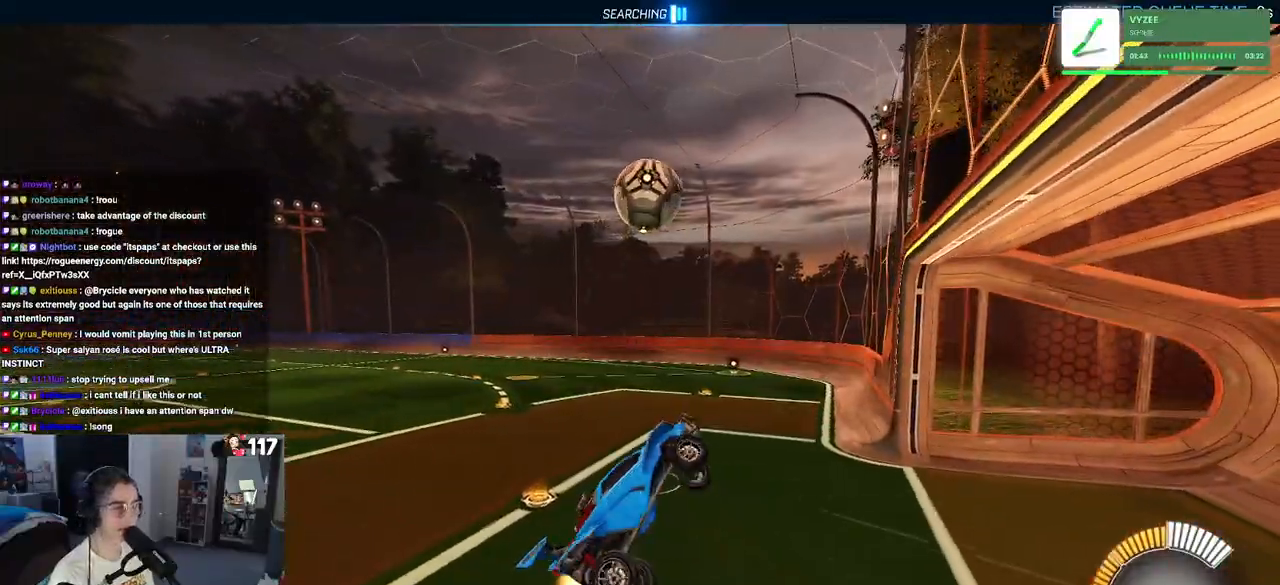
{"buttons": ["L1", "R1", "R2"], "left_stick": "up", "right_stick": "center", "events": [[50, "left_stick", "down"], [100, "left_stick", "down-right"], [367, "left_stick", "up-right"], [467, "left_stick", "up"]]}
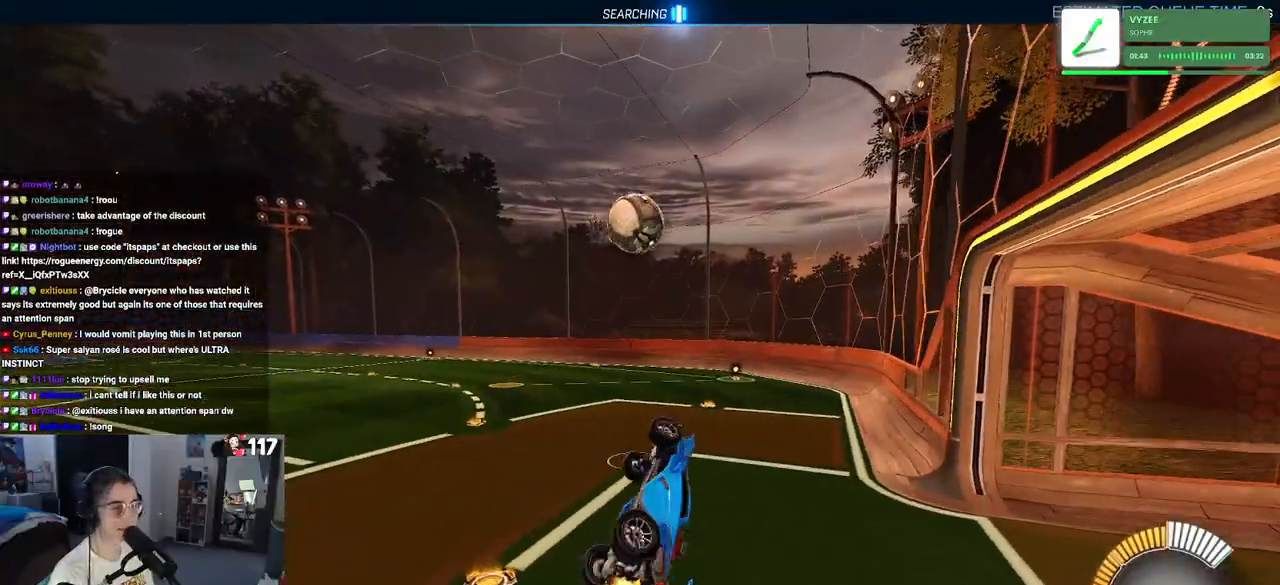
{"buttons": ["R2"], "left_stick": "center", "right_stick": "center", "events": [[67, "left_stick", "up-left"], [317, "L1", "up"], [350, "left_stick", "center"], [400, "R1", "up"]]}
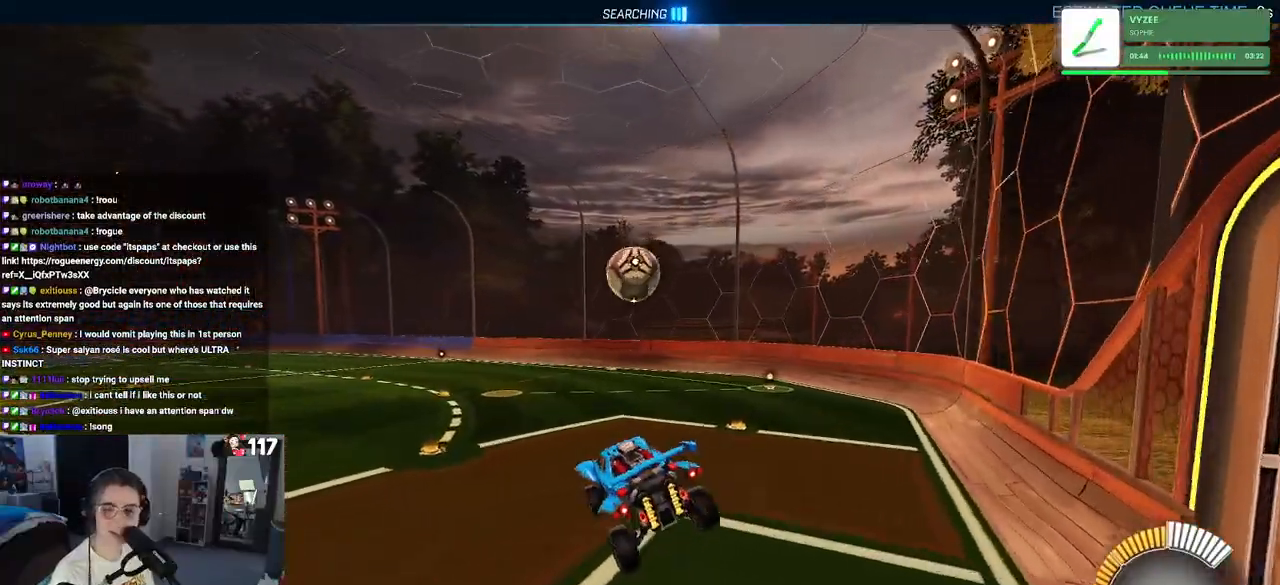
{"buttons": ["R2"], "left_stick": "center", "right_stick": "center", "events": [[217, "SQUARE", "down"], [217, "left_stick", "right"], [400, "SQUARE", "up"], [400, "left_stick", "center"]]}
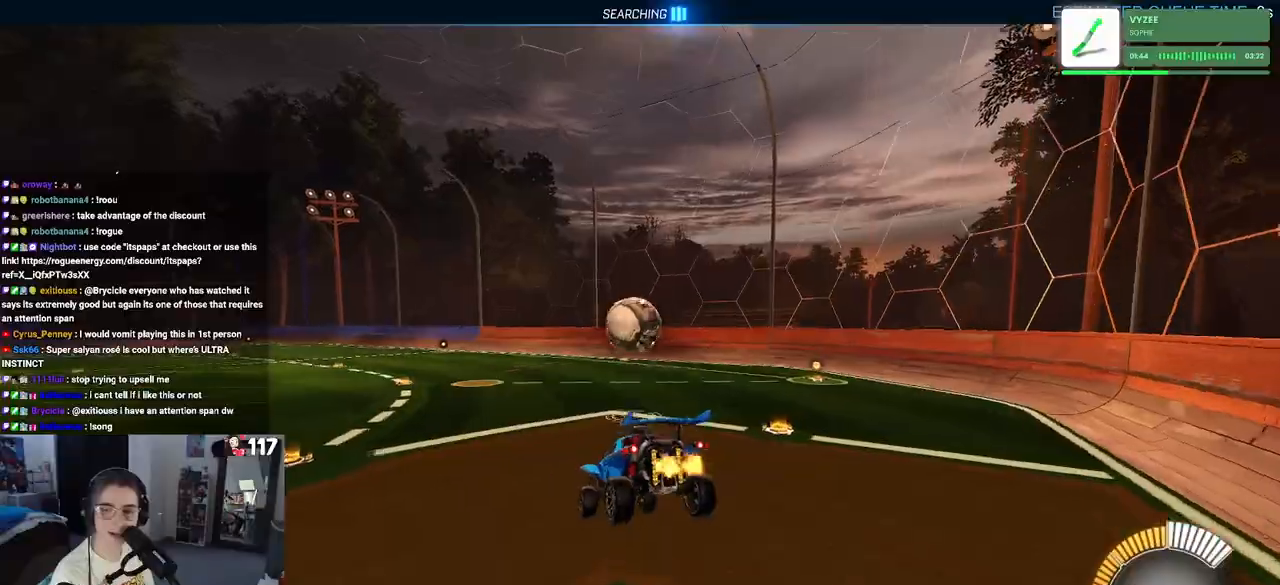
{"buttons": ["R2"], "left_stick": "center", "right_stick": "center", "events": [[67, "left_stick", "right"], [267, "left_stick", "center"]]}
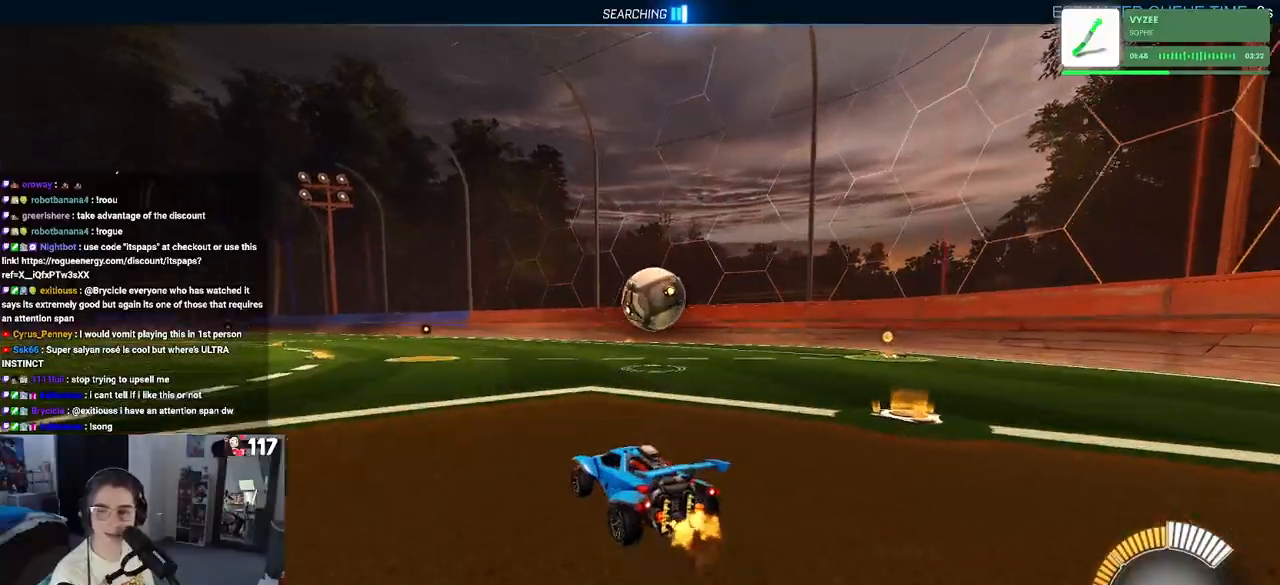
{"buttons": ["R2"], "left_stick": "right", "right_stick": "center", "events": [[200, "left_stick", "right"]]}
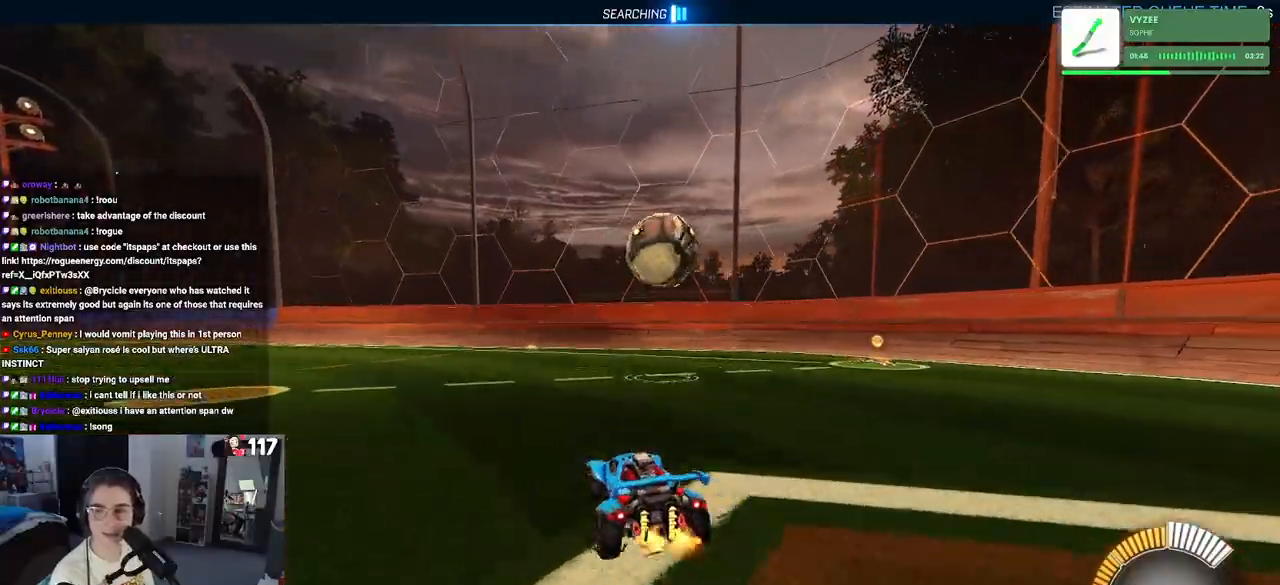
{"buttons": ["CROSS", "R2"], "left_stick": "left", "right_stick": "center", "events": [[100, "left_stick", "center"], [400, "left_stick", "left"], [417, "CROSS", "down"]]}
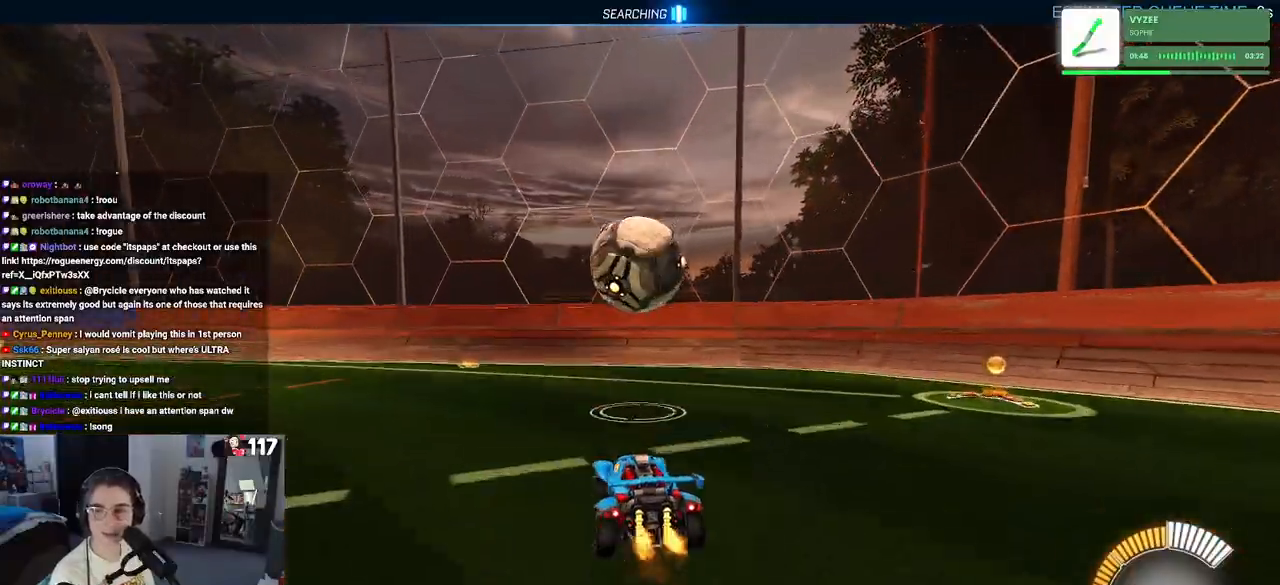
{"buttons": ["R1", "R2"], "left_stick": "center", "right_stick": "center", "events": [[17, "CROSS", "up"], [100, "left_stick", "center"], [200, "left_stick", "up-right"], [233, "CROSS", "down"], [350, "CROSS", "up"], [350, "R1", "down"], [450, "left_stick", "center"]]}
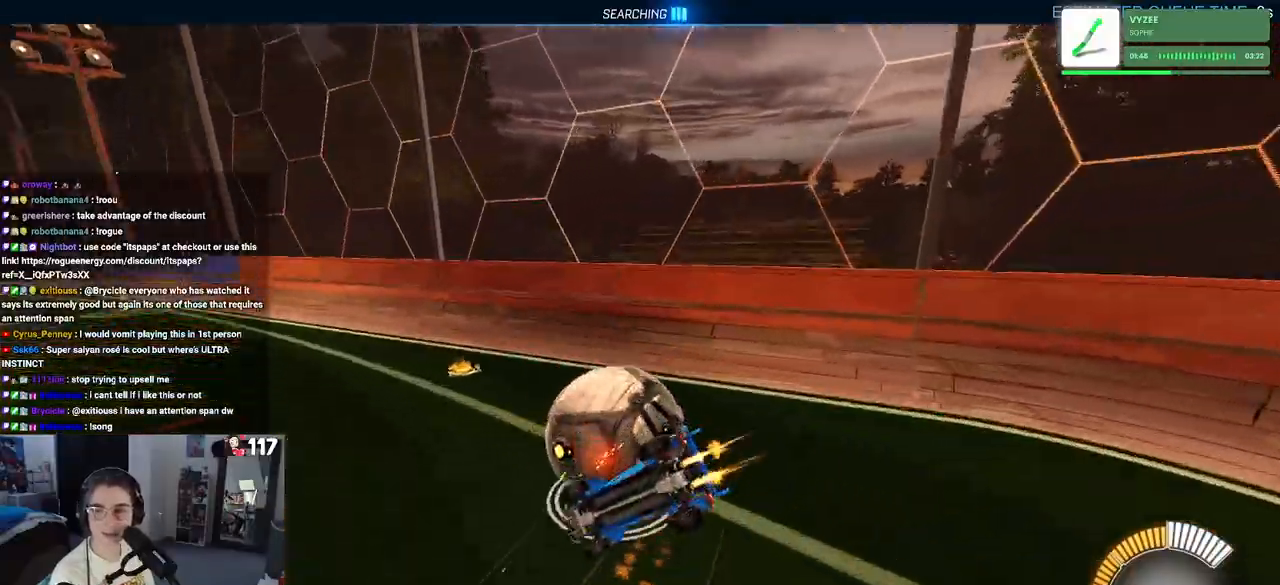
{"buttons": ["R2"], "left_stick": "center", "right_stick": "center", "events": [[33, "R1", "up"]]}
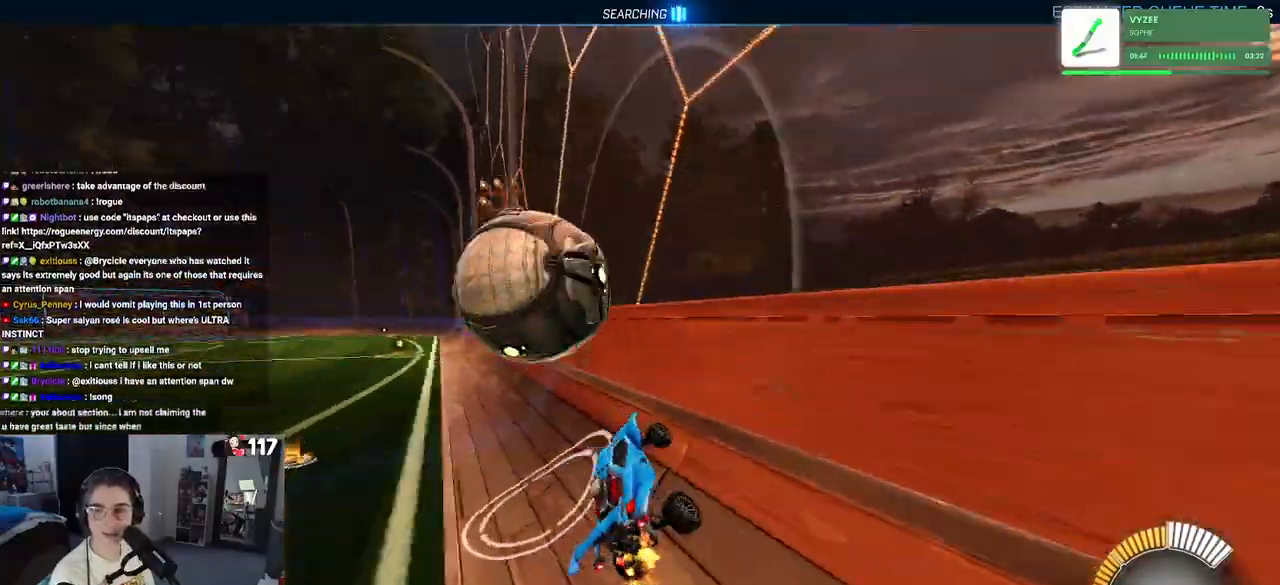
{"buttons": ["R2"], "left_stick": "center", "right_stick": "center", "events": []}
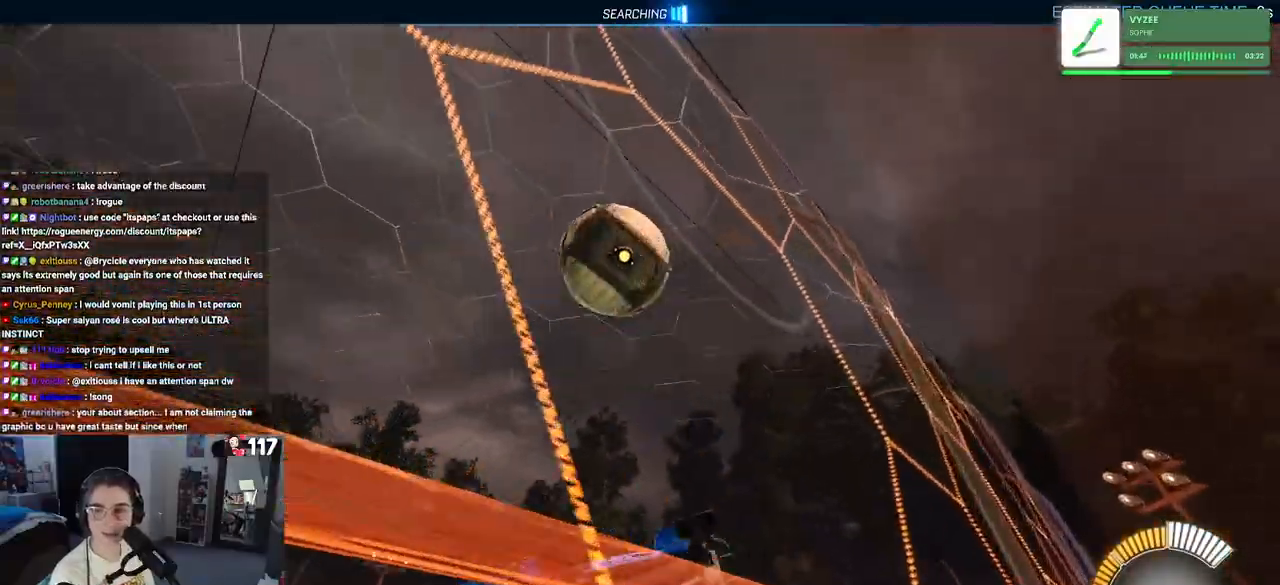
{"buttons": ["R2"], "left_stick": "center", "right_stick": "center", "events": []}
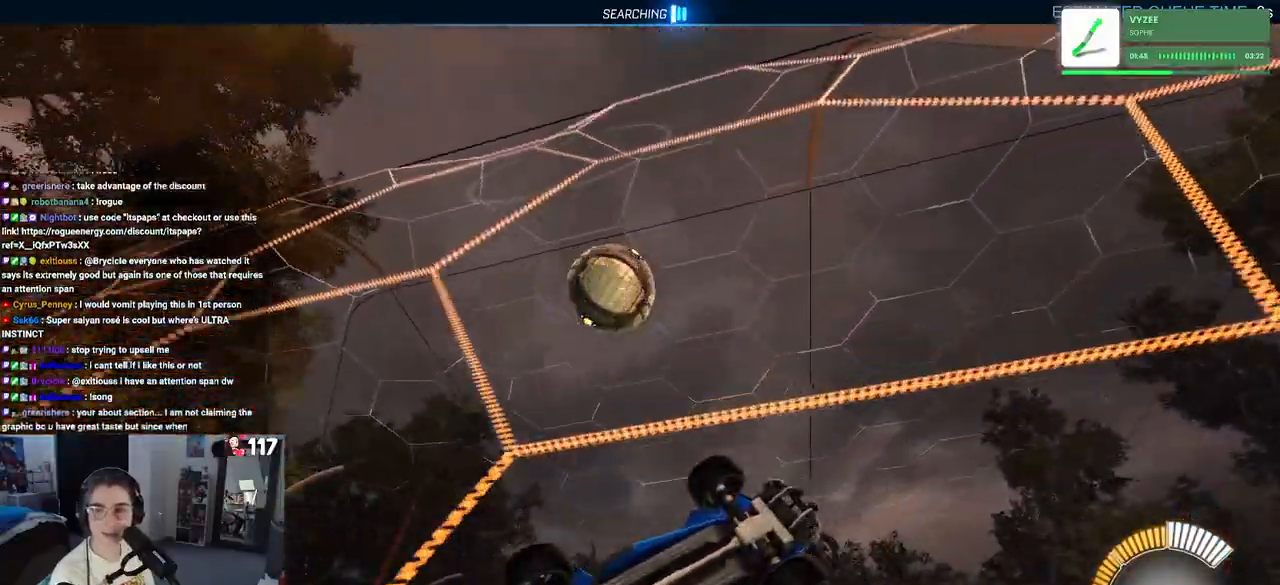
{"buttons": ["R2"], "left_stick": "center", "right_stick": "center", "events": [[217, "left_stick", "left"], [367, "left_stick", "center"]]}
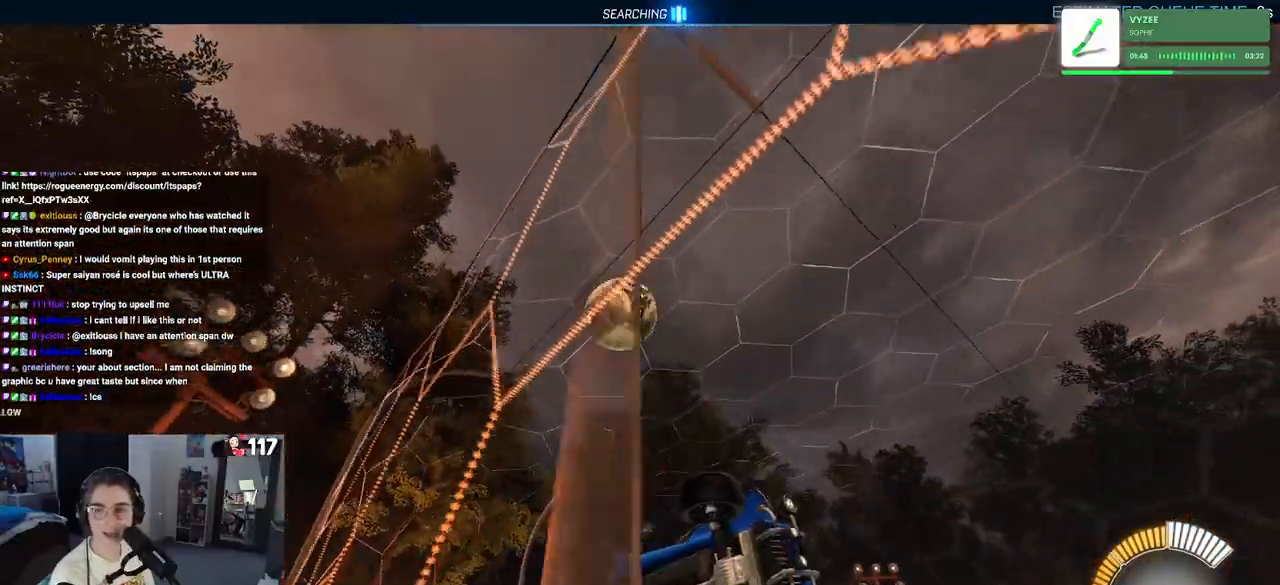
{"buttons": ["SQUARE", "R2"], "left_stick": "left", "right_stick": "center", "events": [[417, "SQUARE", "down"], [417, "left_stick", "left"]]}
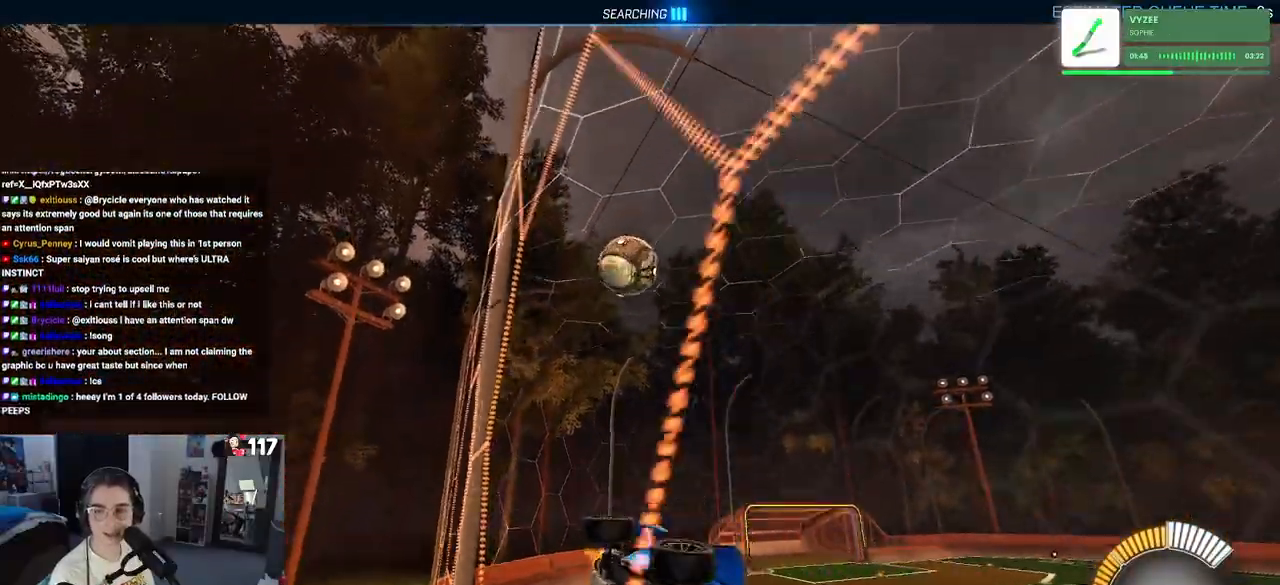
{"buttons": ["R2"], "left_stick": "left", "right_stick": "center", "events": [[350, "SQUARE", "up"]]}
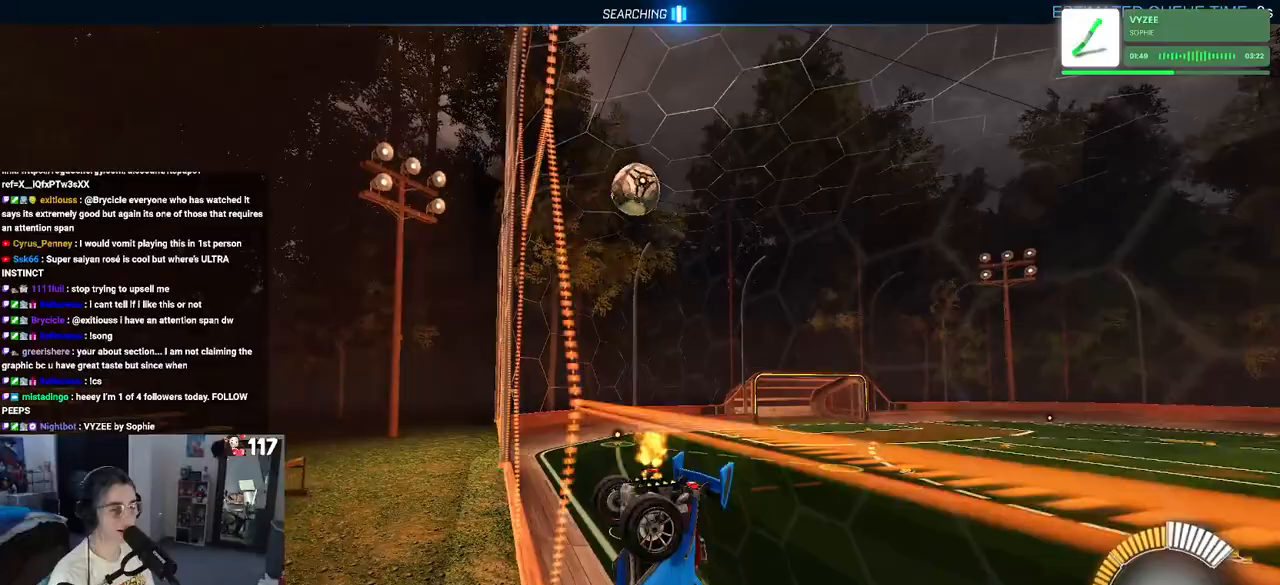
{"buttons": ["R2"], "left_stick": "center", "right_stick": "center", "events": [[300, "left_stick", "center"]]}